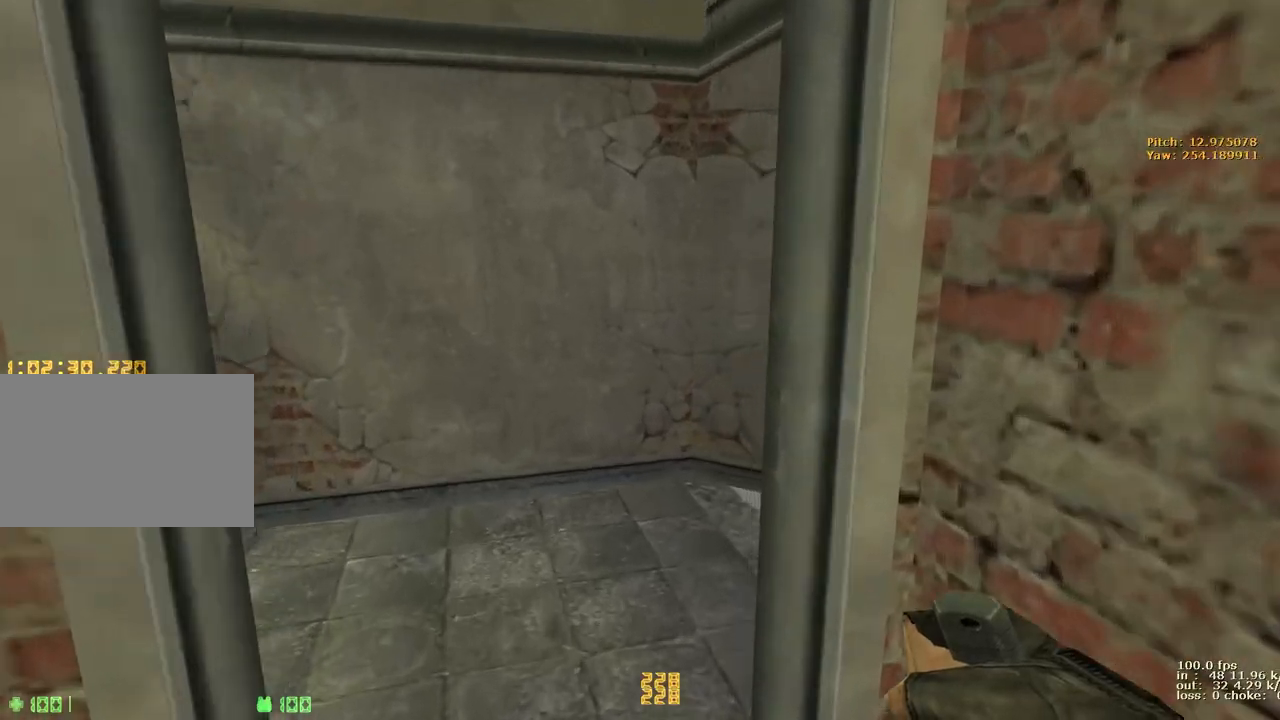
Gameplay with keyboard and mouse; each line is a JSON object with the keys held at the frame after it. "events" lists presses ("down") and releases ("up") of "1", "2", "3", "4", "5", "a", "alt", "b", "c", "caps_lock", "ctrl", "d", "e", "f", "g", "q", "r", "s", "shift", "space", "t", "tab", "v", "w", "x" and "z" between this image and that frame as [ms after this image, input, new state], when the widget could be followed in between. No other keys are recorded. Mouse buttons are not recorded. Not read: mouse_move.
{"keys": ["d", "w"], "events": [[83, "a", "down"], [167, "a", "up"], [217, "d", "down"]]}
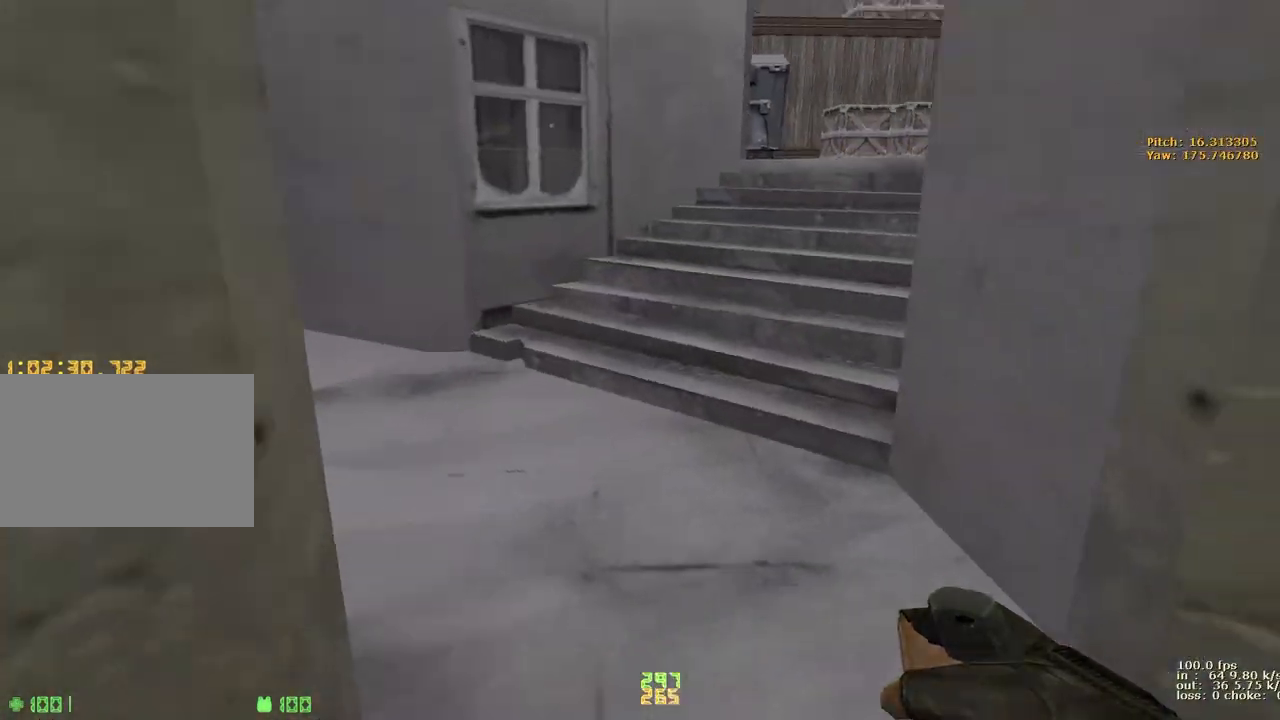
{"keys": ["a", "w"], "events": [[183, "d", "up"], [283, "g", "down"], [383, "a", "down"], [383, "g", "up"]]}
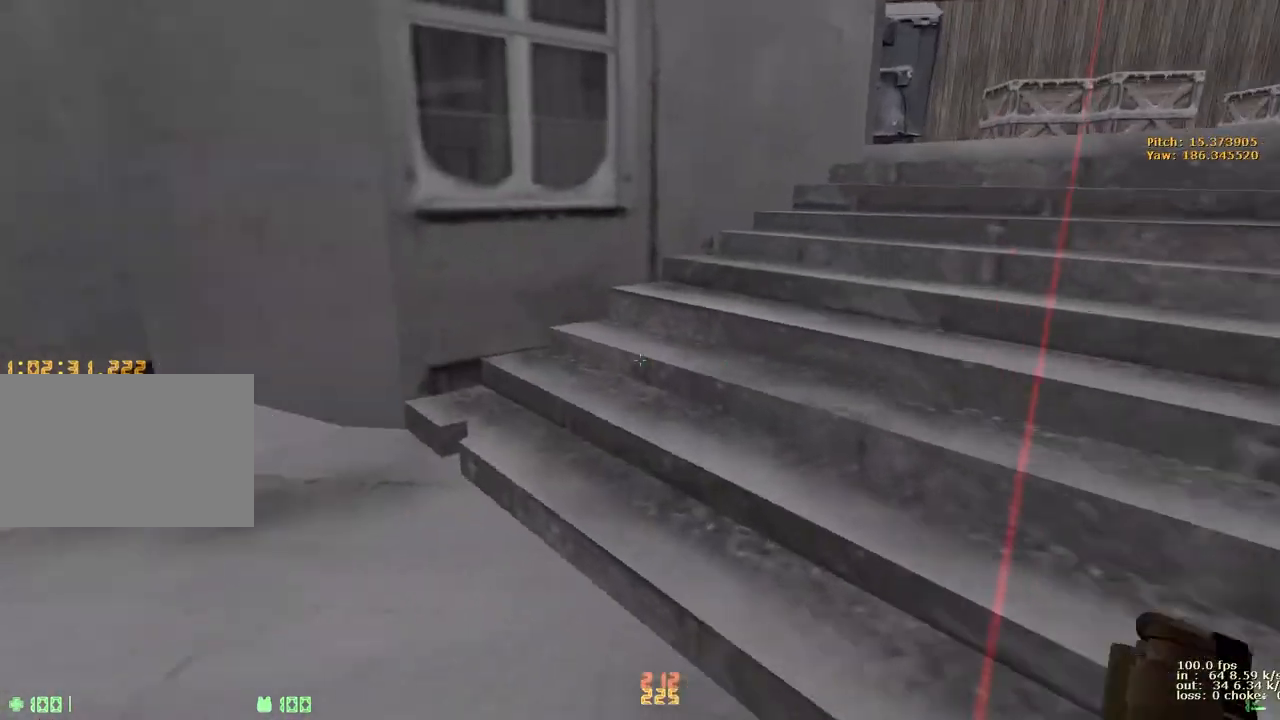
{"keys": ["d", "w"], "events": [[67, "a", "up"], [67, "d", "down"], [250, "a", "down"], [250, "d", "up"], [433, "a", "up"], [433, "d", "down"]]}
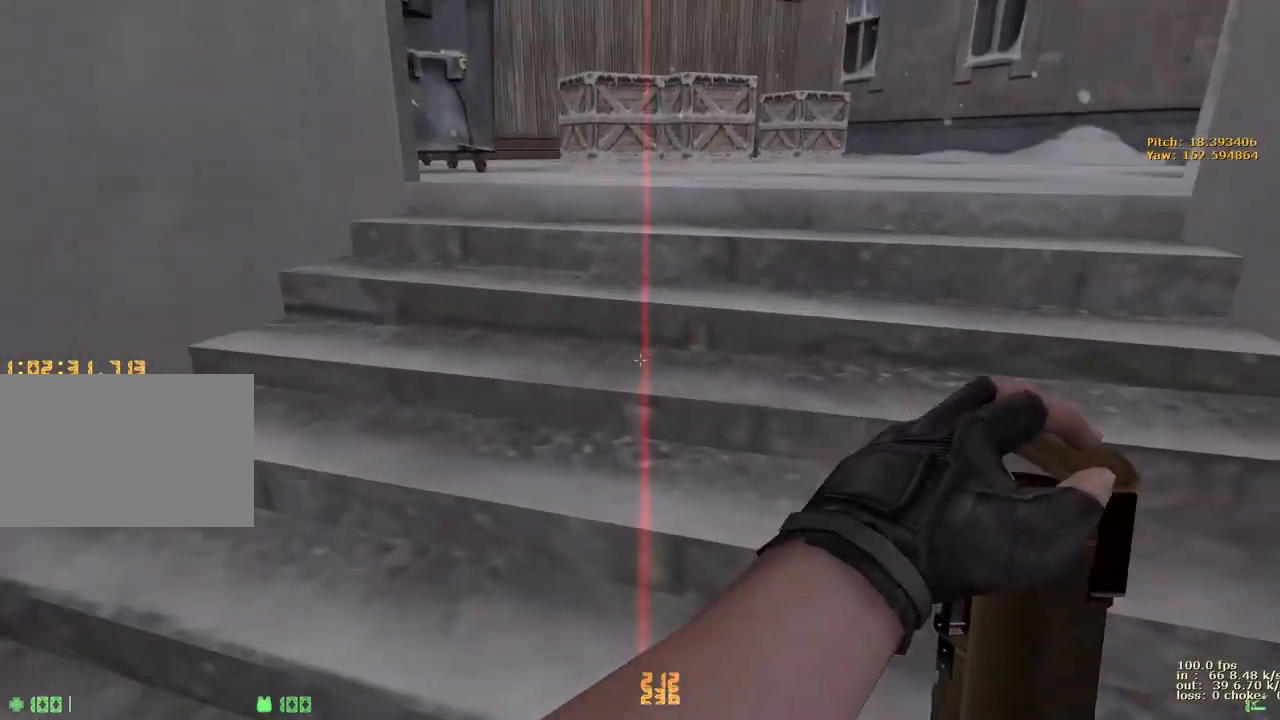
{"keys": ["w"], "events": [[33, "a", "down"], [33, "d", "up"], [133, "a", "up"], [133, "d", "down"], [217, "a", "down"], [267, "d", "up"], [367, "a", "up"], [450, "v", "down"], [500, "v", "up"]]}
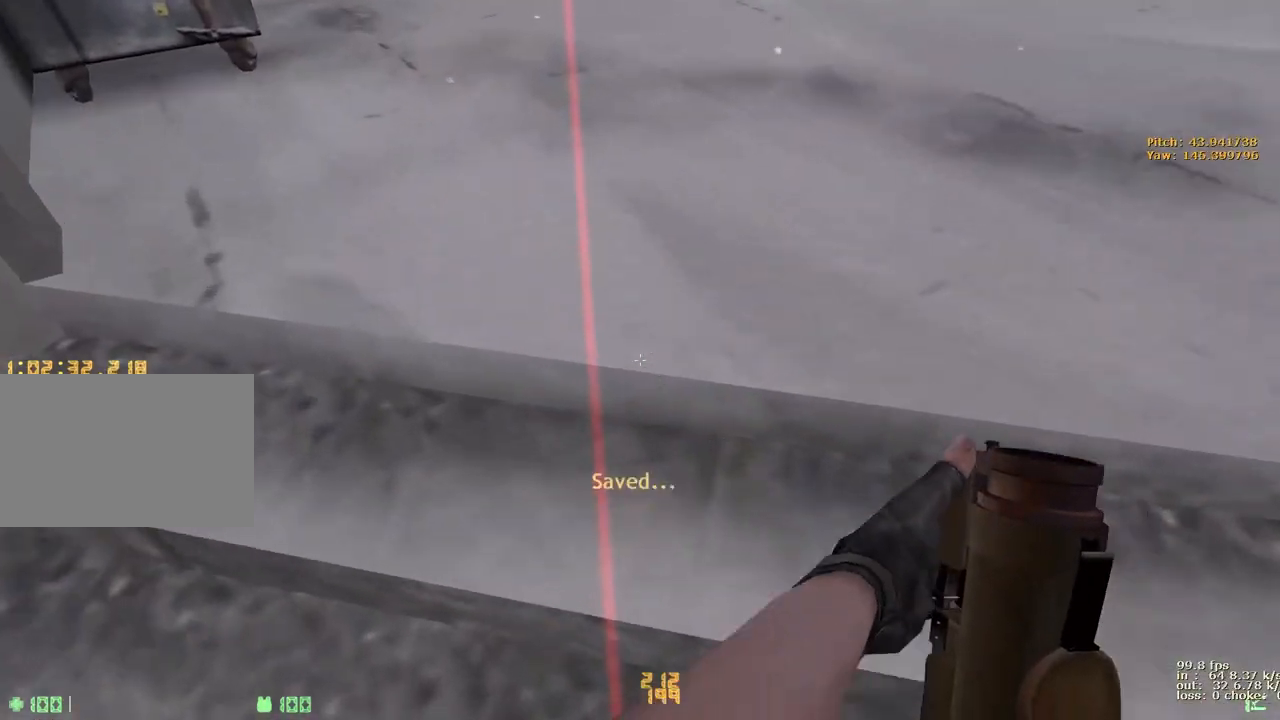
{"keys": ["w"]}
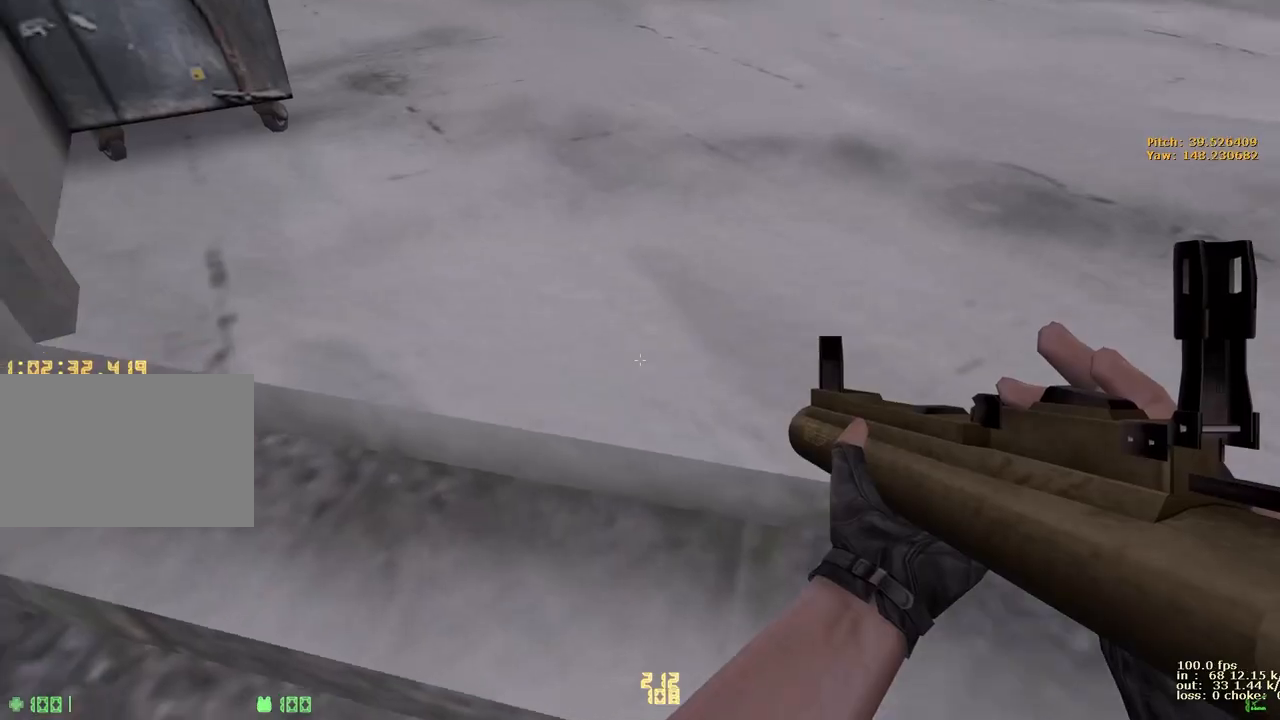
{"keys": ["ctrl", "d", "space"], "events": [[17, "d", "down"], [117, "w", "up"], [250, "space", "down"], [300, "ctrl", "down"]]}
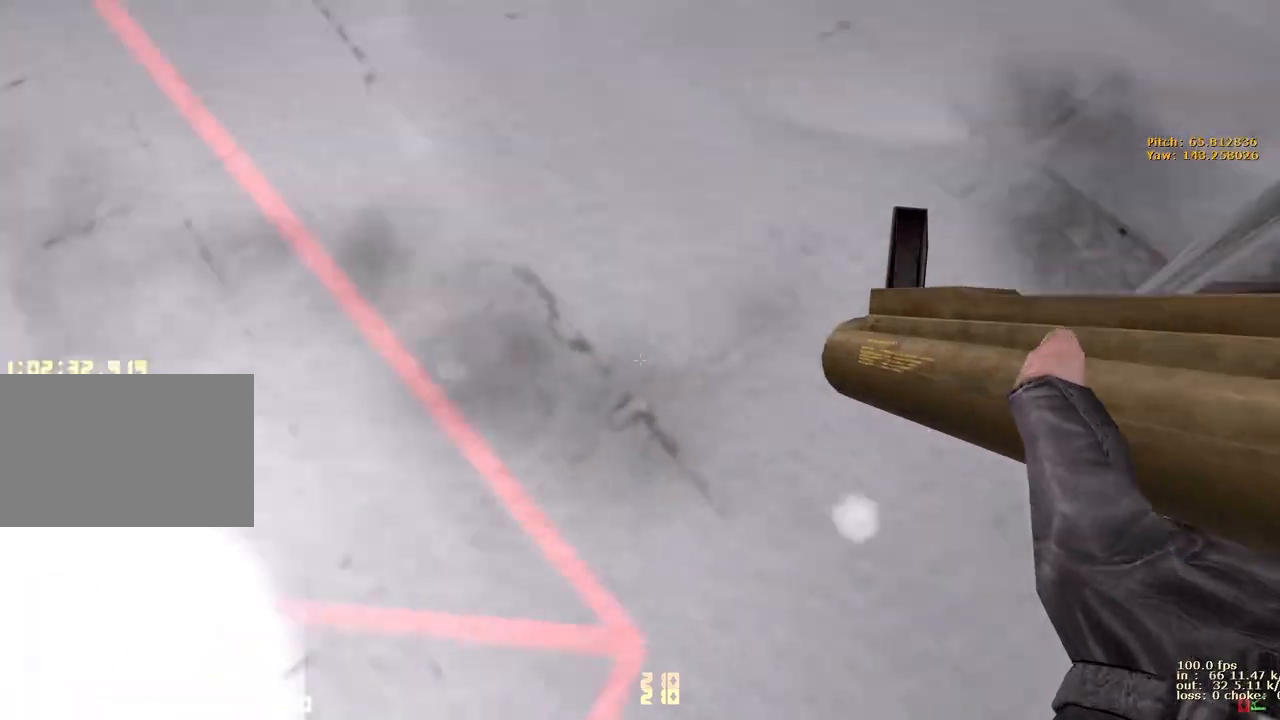
{"keys": ["d"], "events": [[33, "ctrl", "up"], [33, "space", "up"], [217, "1", "down"], [317, "1", "up"]]}